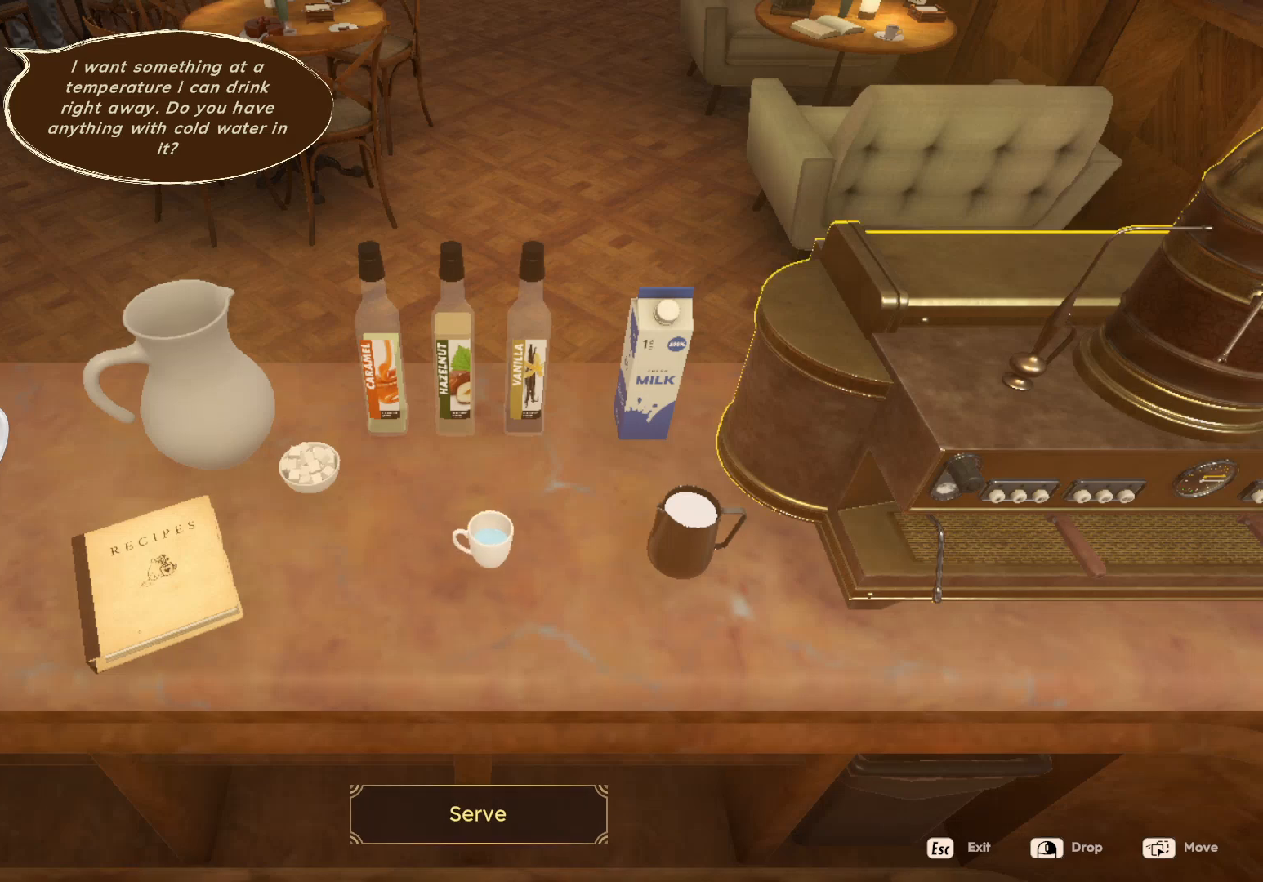
Gameplay with keyboard and mouse; each line is a JSON object with the keys and mouse buttons held at the frame after it. "events" lists presses ("down") and releases ("up") of "1", "2", "3", "a", "c", "d", "e", "escape", "f1", "f2", "f3", "q", "s", "shift", "tab", "tilde", "w", "x", "z", "mouse_left", "mouse_wheel", "mouse_right", "mouse_mb4" and "mouse_mb5" between this image and that frame as [ms after this image, input, new state], when the widget could be followed in between. "mouse_left", "mouse_wheel", "mouse_right", "mouse_mb4", "mouse_mb5" = the "left", "wheel", "right", "mb4", "mb5" buttons of the "mouse" list. No other keys are recorded. "wheel" means that the mouse wheel is clicked or scrolled. Mouse movement is not recorded. Not read: caps_lock.
{"keys": [], "mouse": [], "events": [[217, "mouse_left", "down"], [333, "mouse_left", "up"]]}
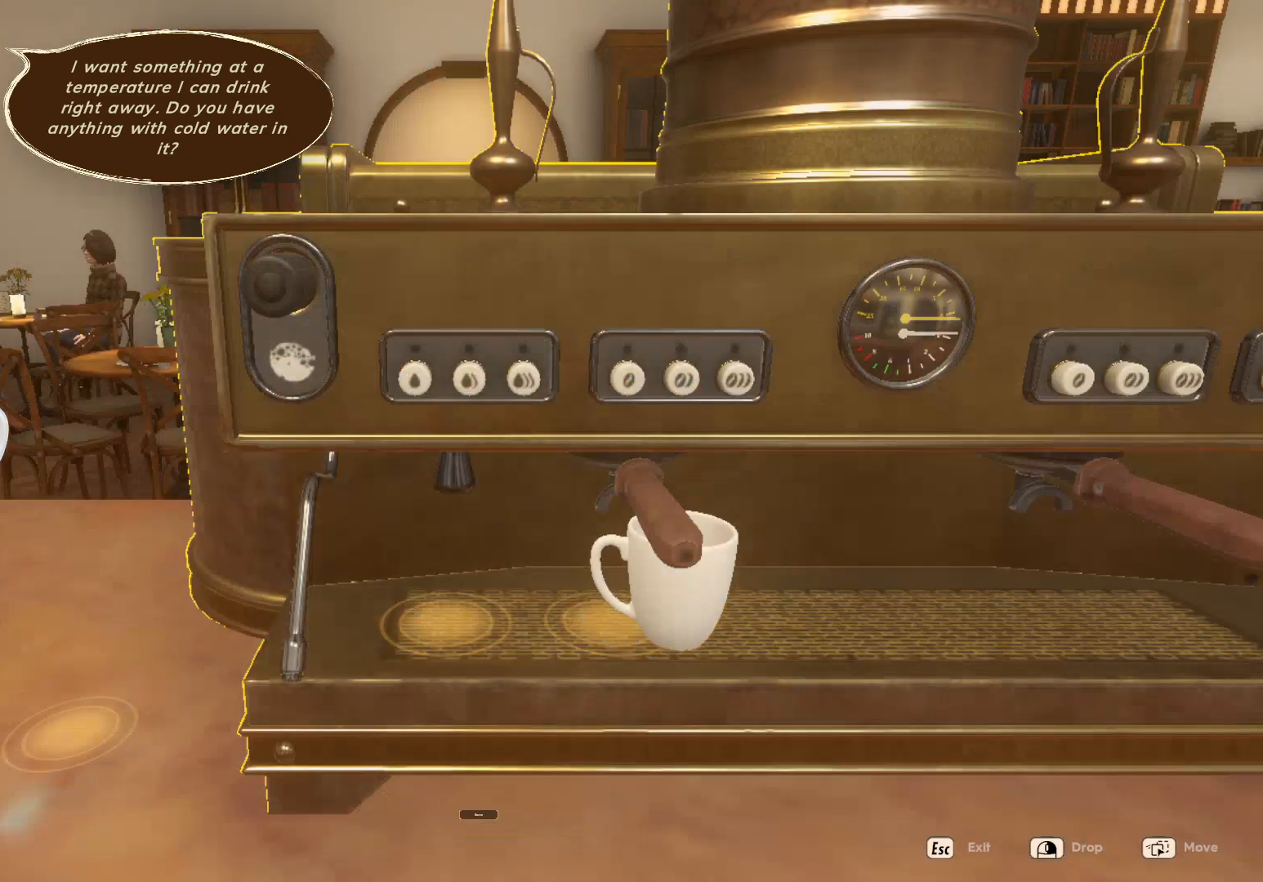
{"keys": [], "mouse": [], "events": [[67, "mouse_left", "down"], [117, "mouse_left", "up"]]}
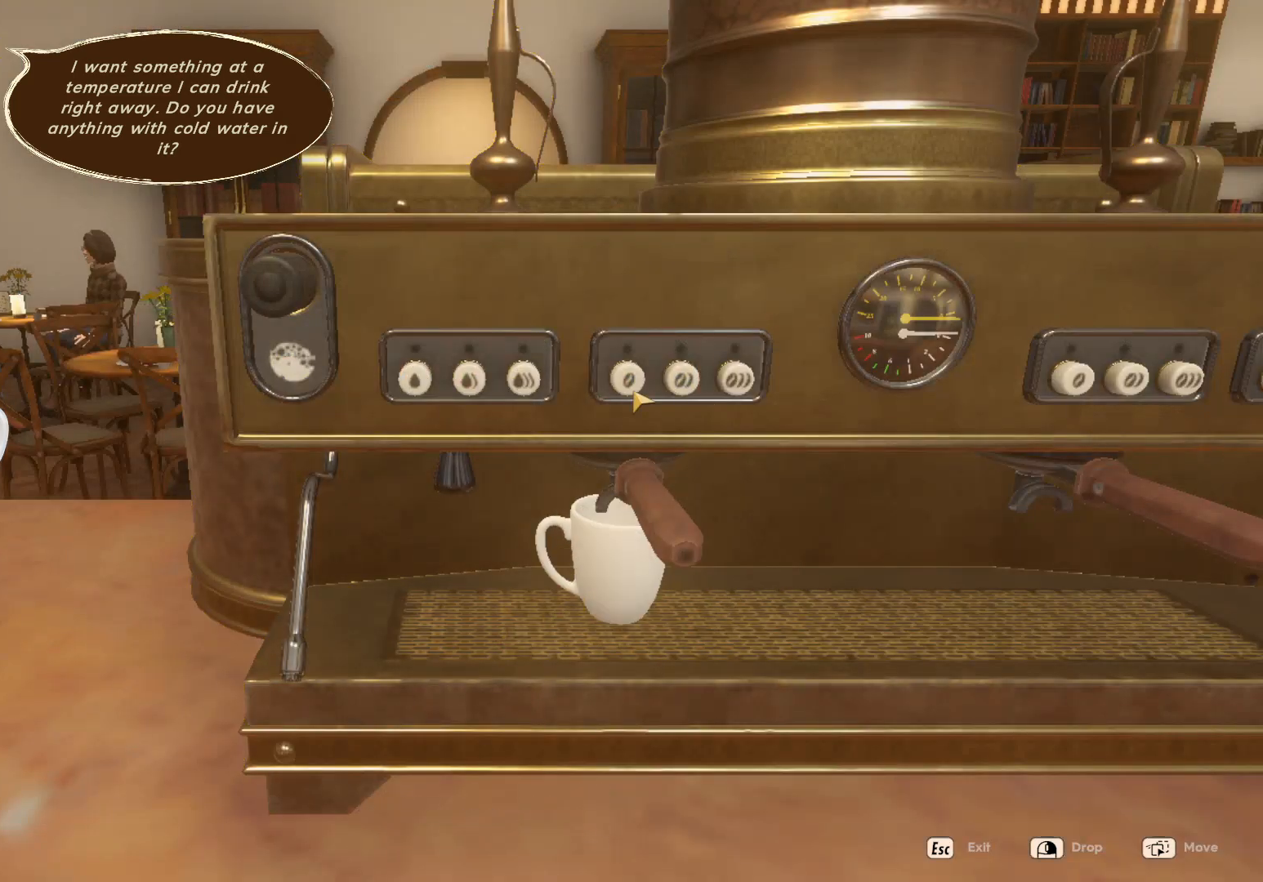
{"keys": [], "mouse": [], "events": [[50, "mouse_left", "down"], [117, "mouse_left", "up"]]}
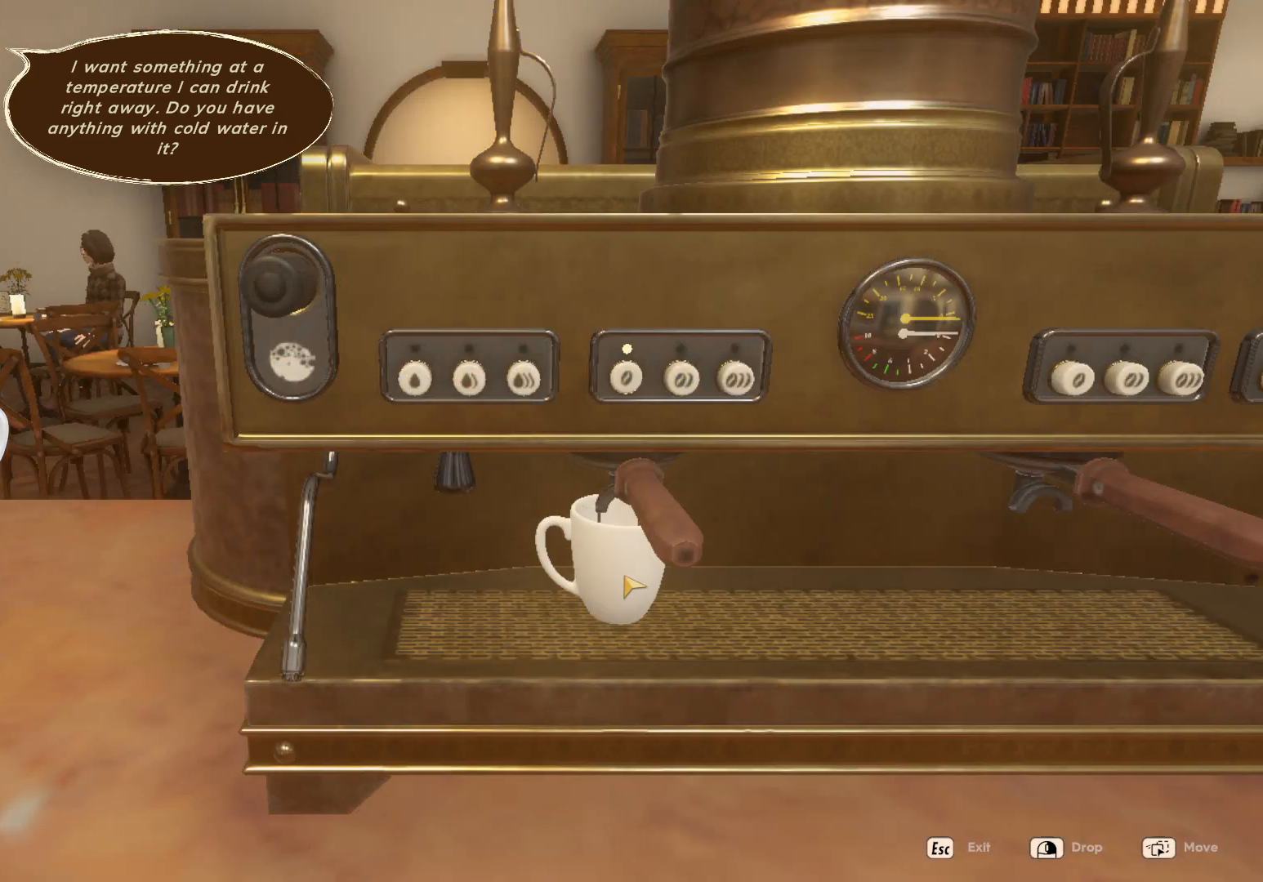
{"keys": [], "mouse": [], "events": []}
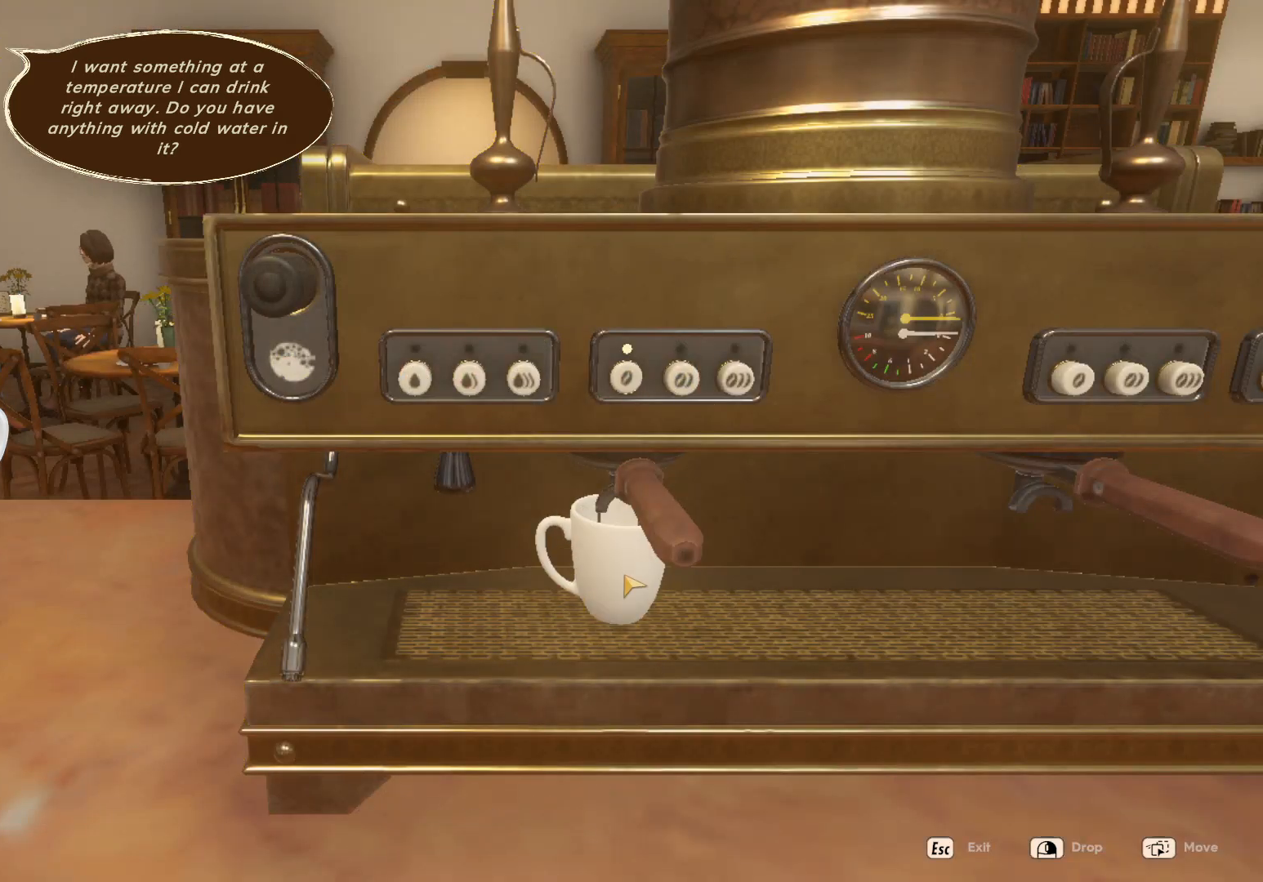
{"keys": [], "mouse": [], "events": []}
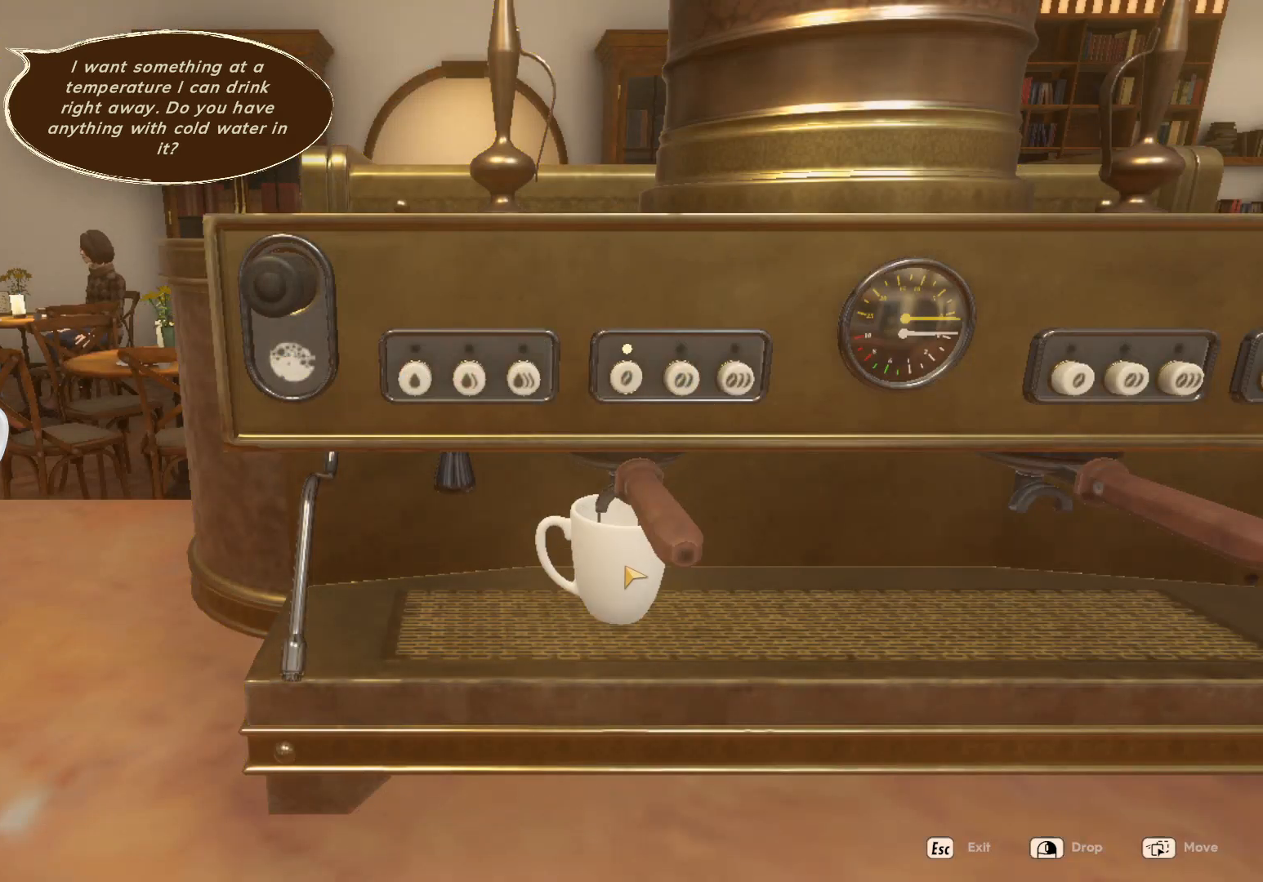
{"keys": [], "mouse": [], "events": []}
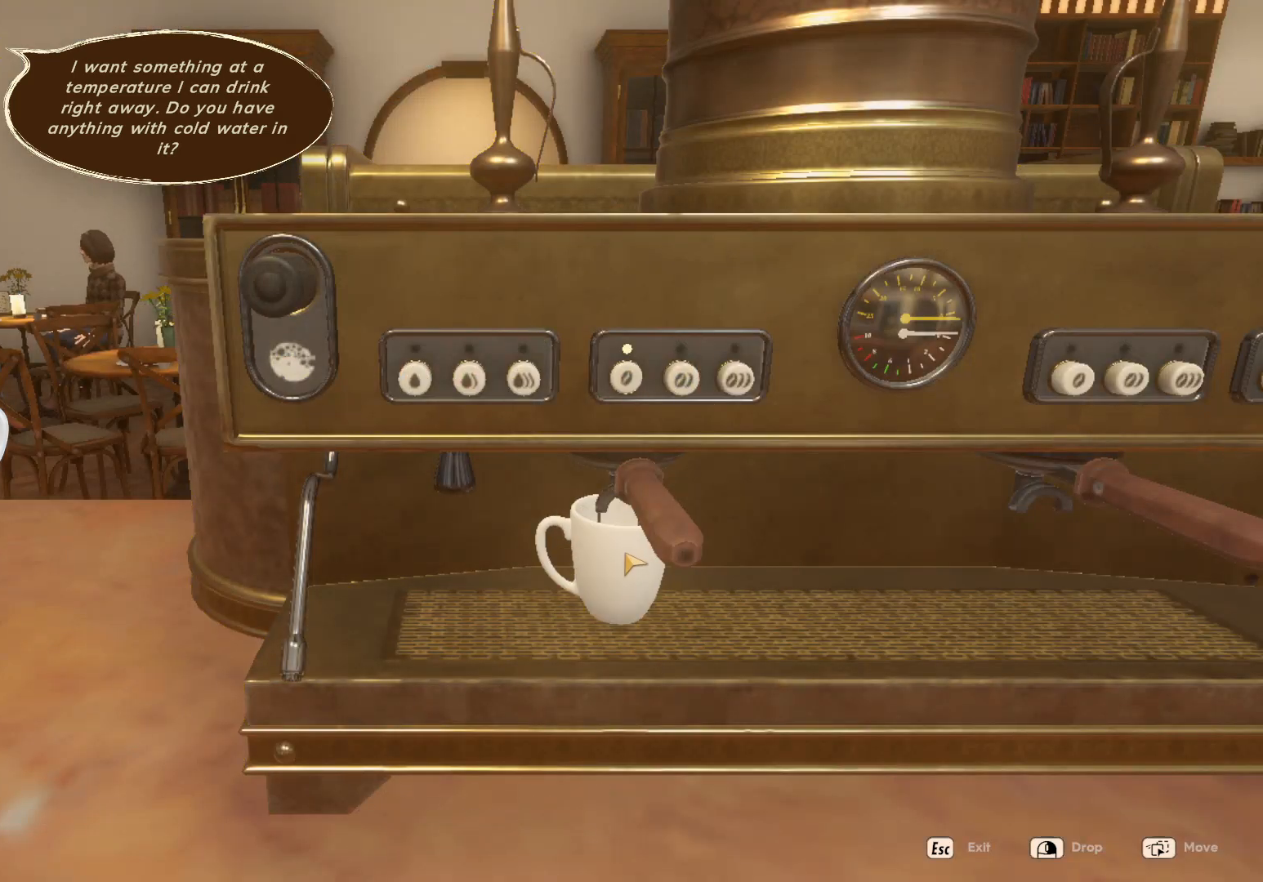
{"keys": [], "mouse": [], "events": []}
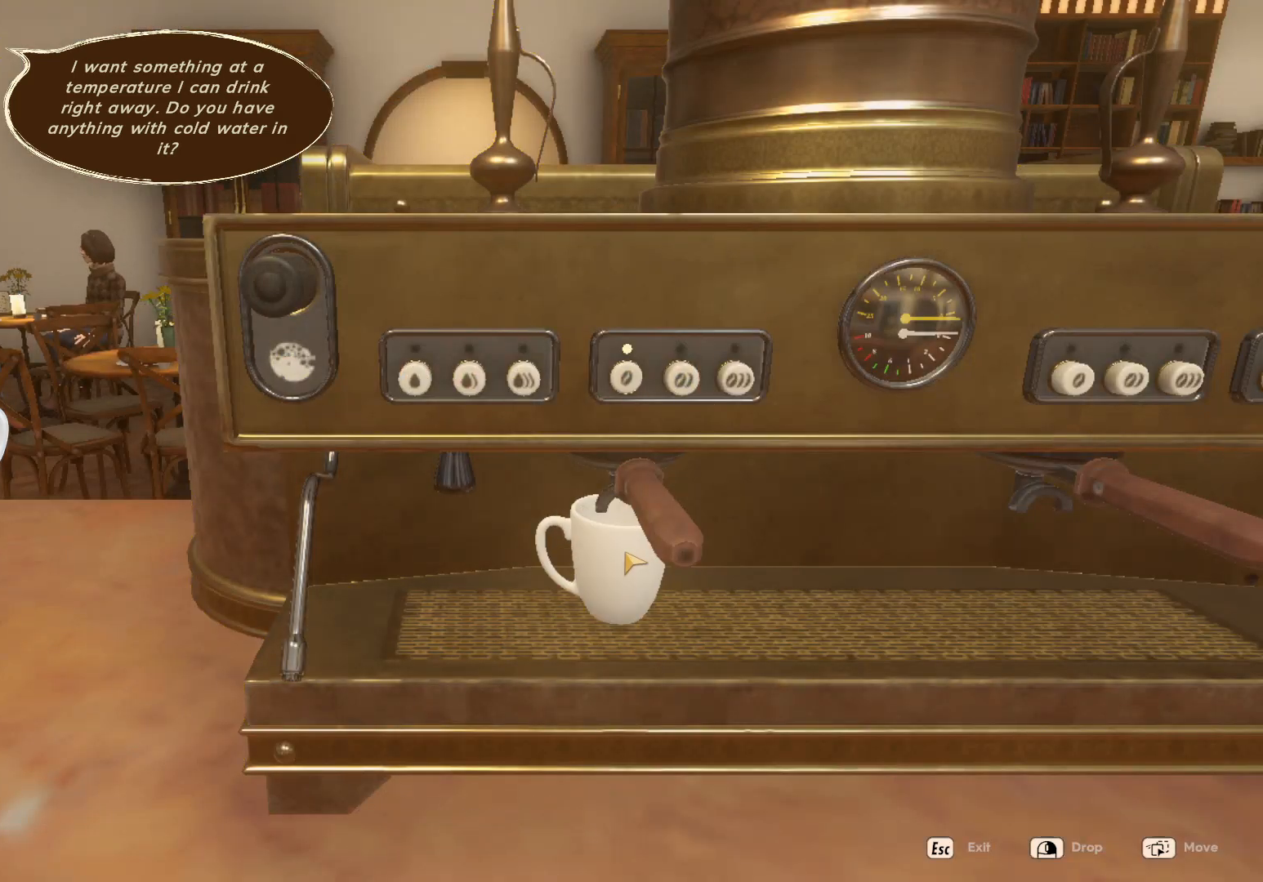
{"keys": [], "mouse": [], "events": [[167, "mouse_left", "down"], [267, "mouse_left", "up"]]}
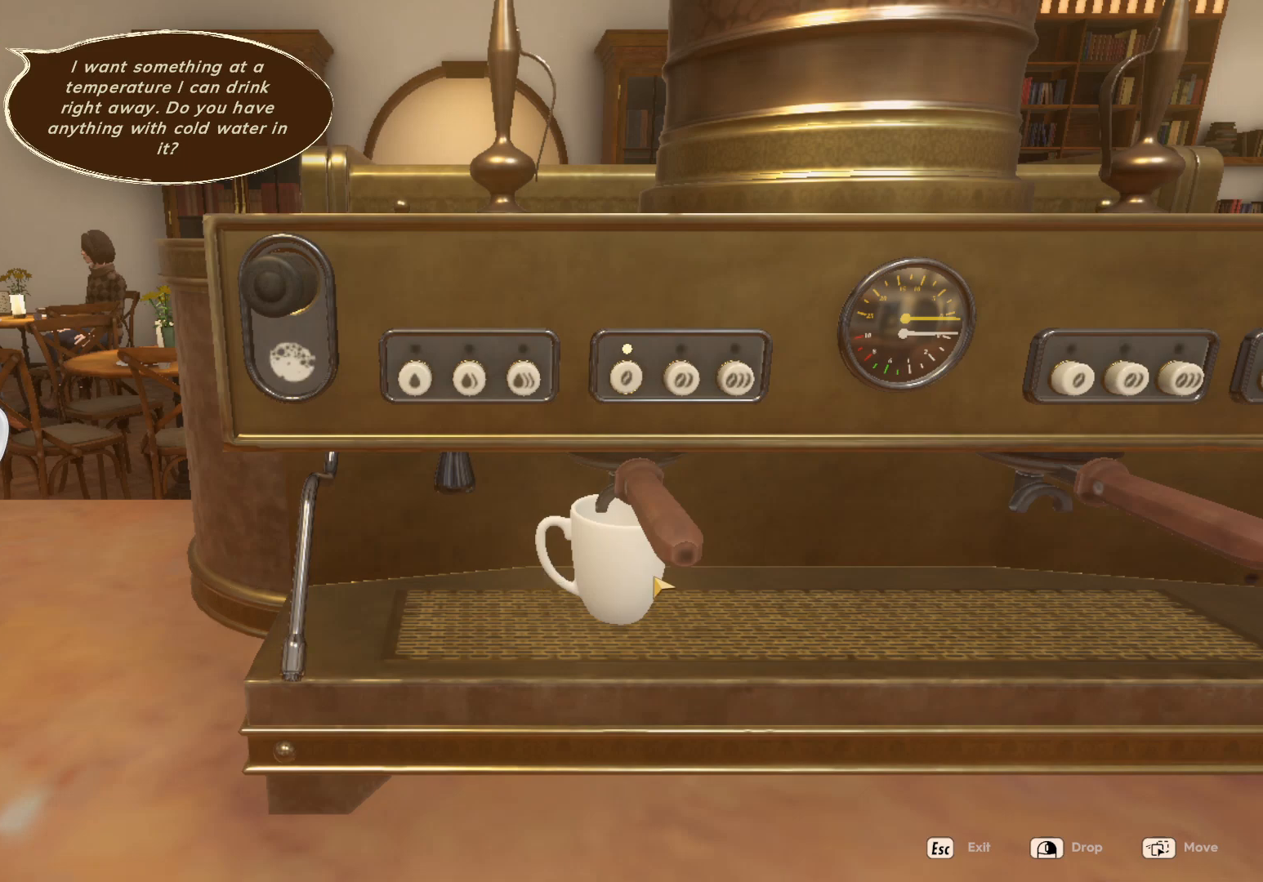
{"keys": [], "mouse": [], "events": []}
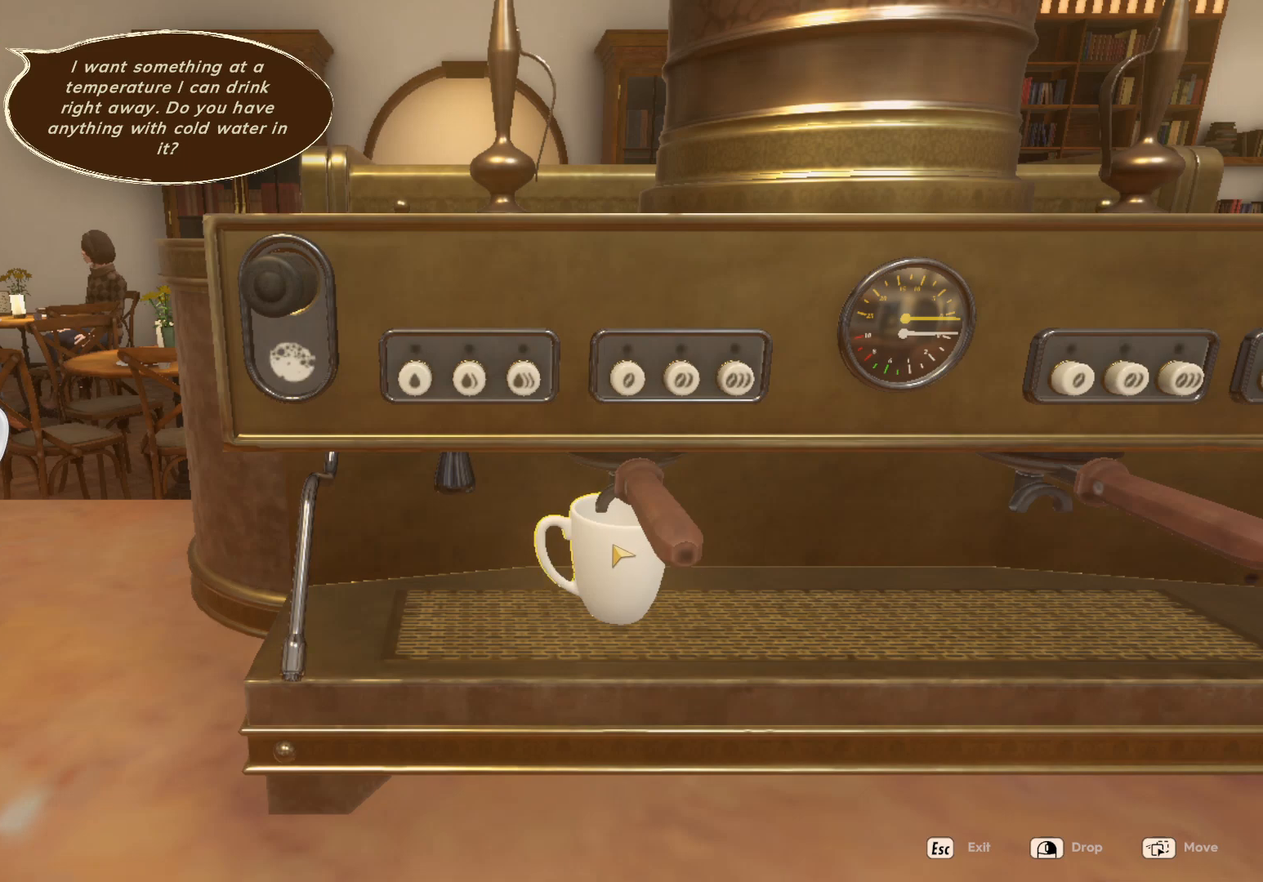
{"keys": [], "mouse": ["left"], "events": [[50, "mouse_left", "down"], [150, "mouse_left", "up"], [483, "mouse_left", "down"]]}
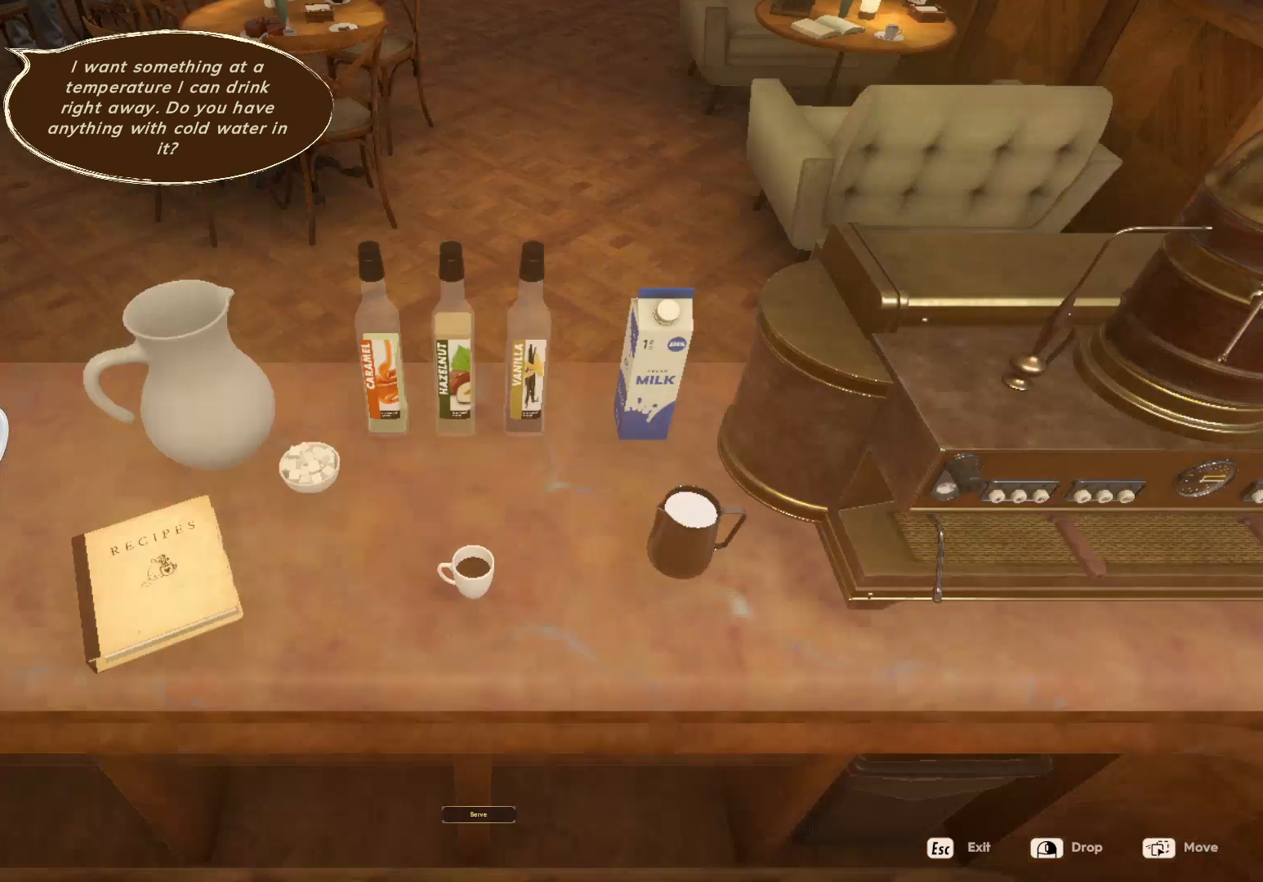
{"keys": [], "mouse": ["left"], "events": [[83, "mouse_left", "up"], [467, "mouse_left", "down"]]}
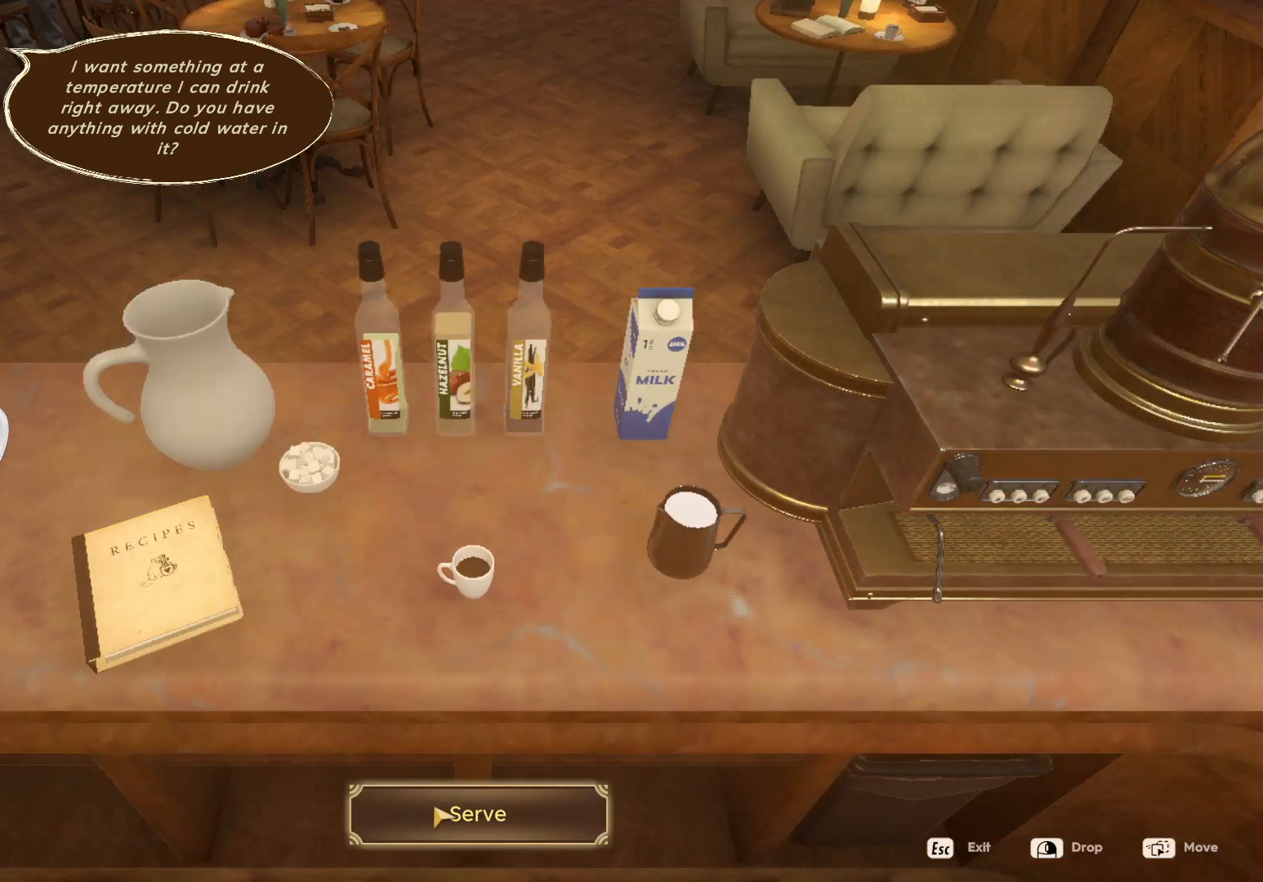
{"keys": [], "mouse": [], "events": [[17, "mouse_left", "up"]]}
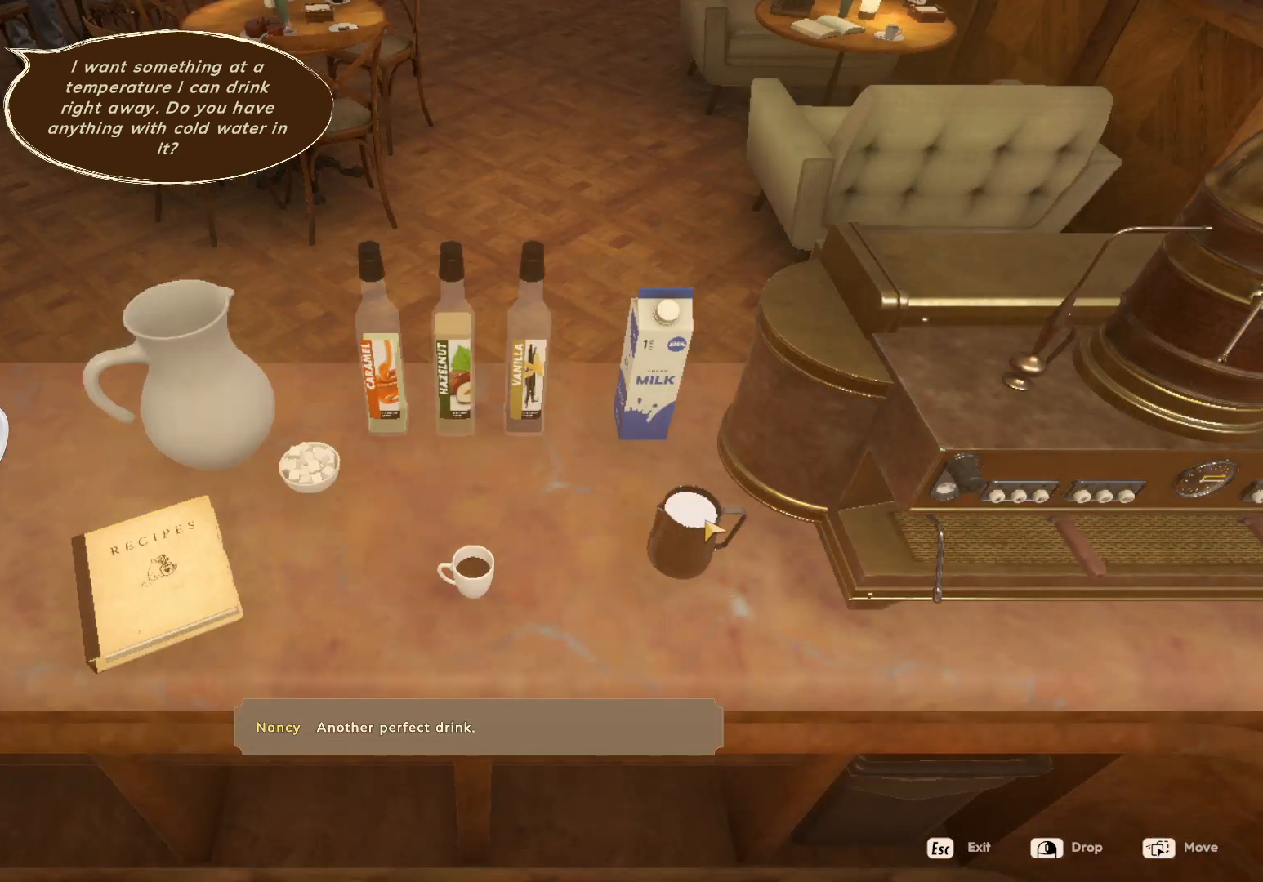
{"keys": [], "mouse": [], "events": []}
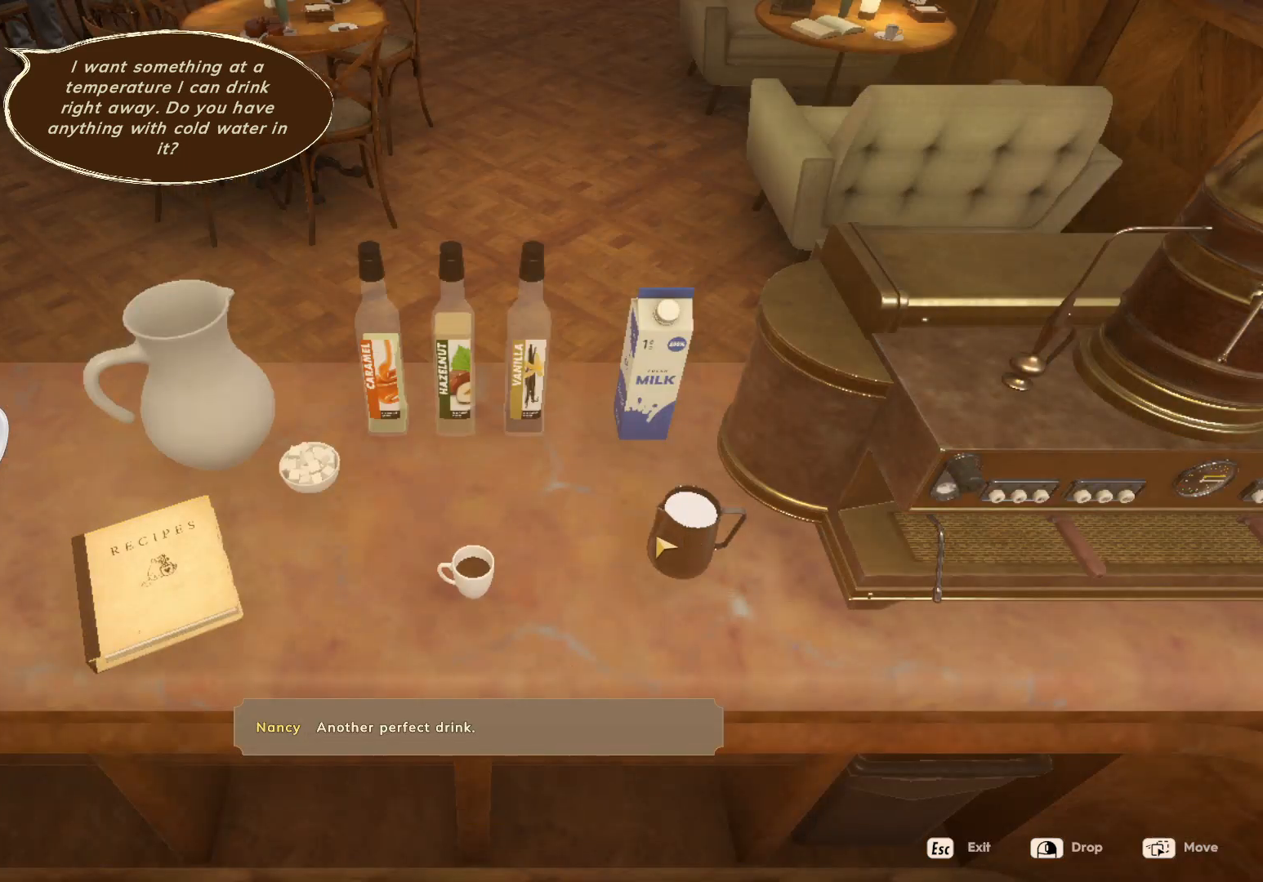
{"keys": [], "mouse": [], "events": []}
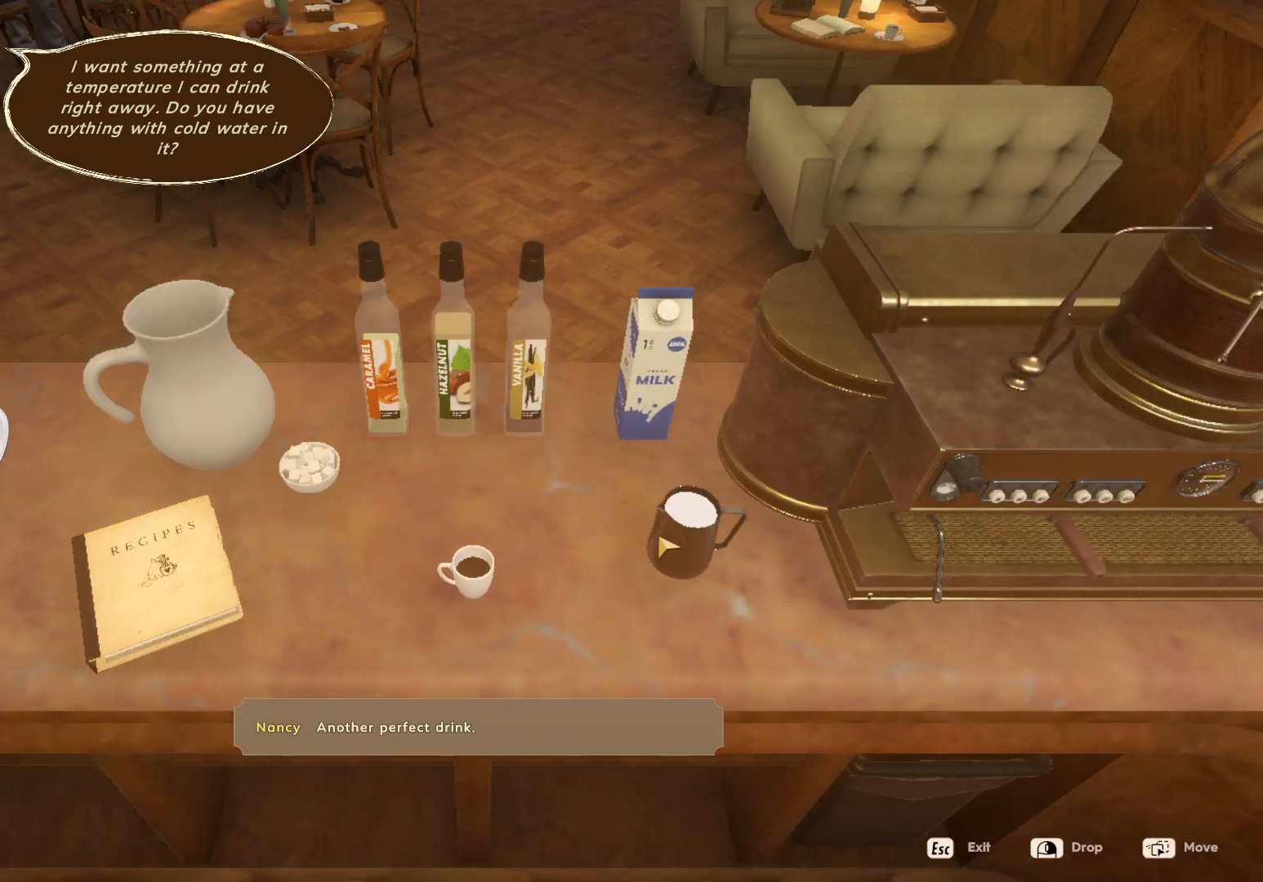
{"keys": [], "mouse": [], "events": []}
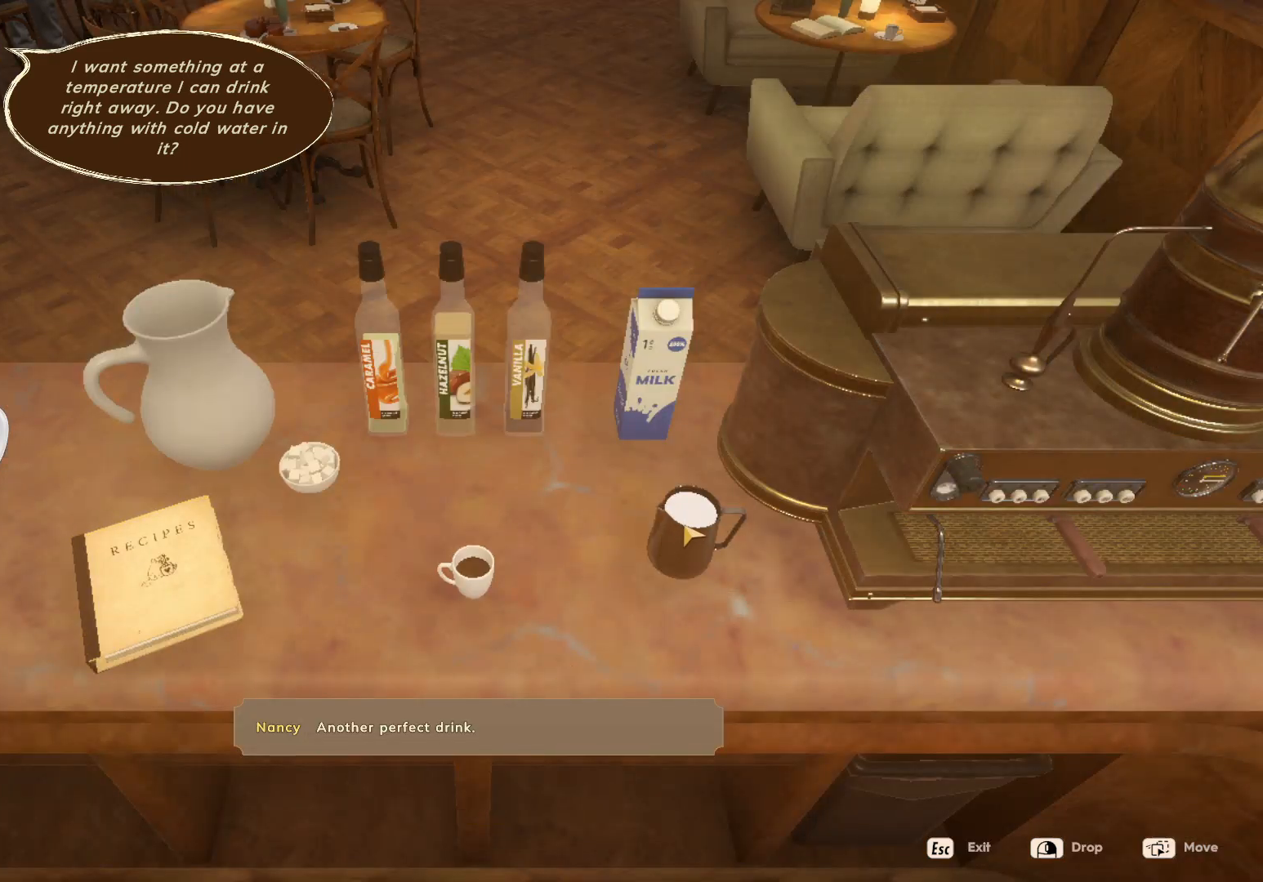
{"keys": [], "mouse": [], "events": []}
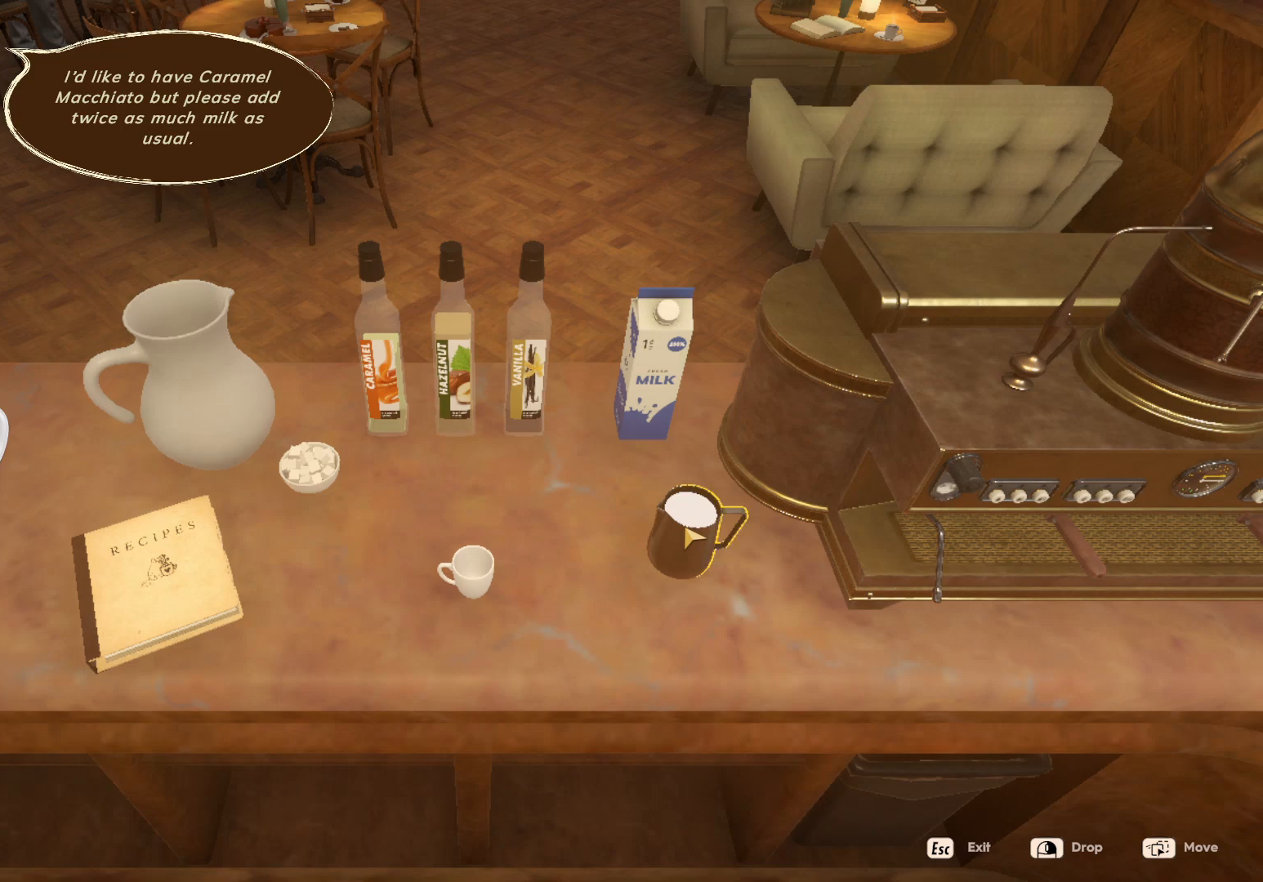
{"keys": [], "mouse": ["left"], "events": [[150, "mouse_left", "down"], [200, "mouse_left", "up"], [467, "mouse_left", "down"]]}
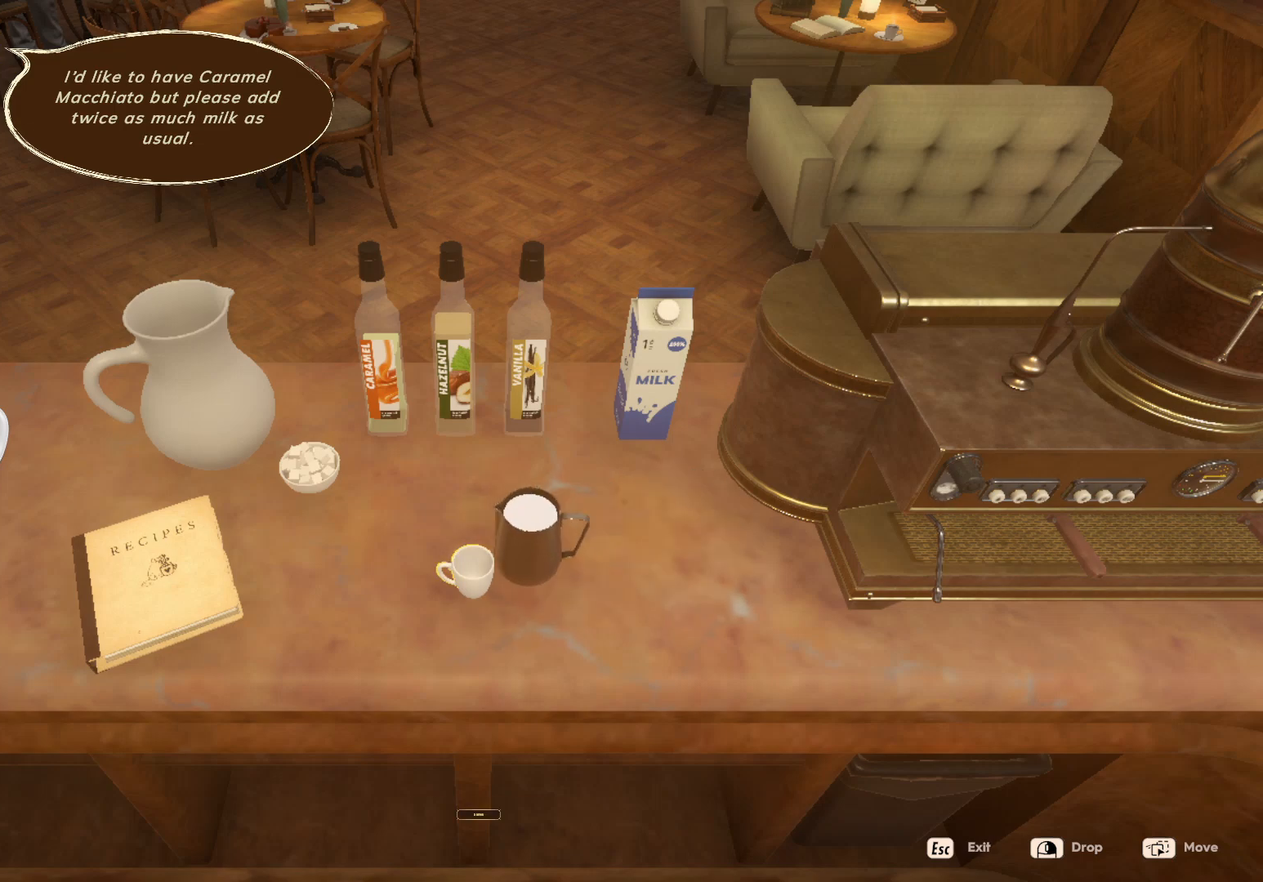
{"keys": [], "mouse": []}
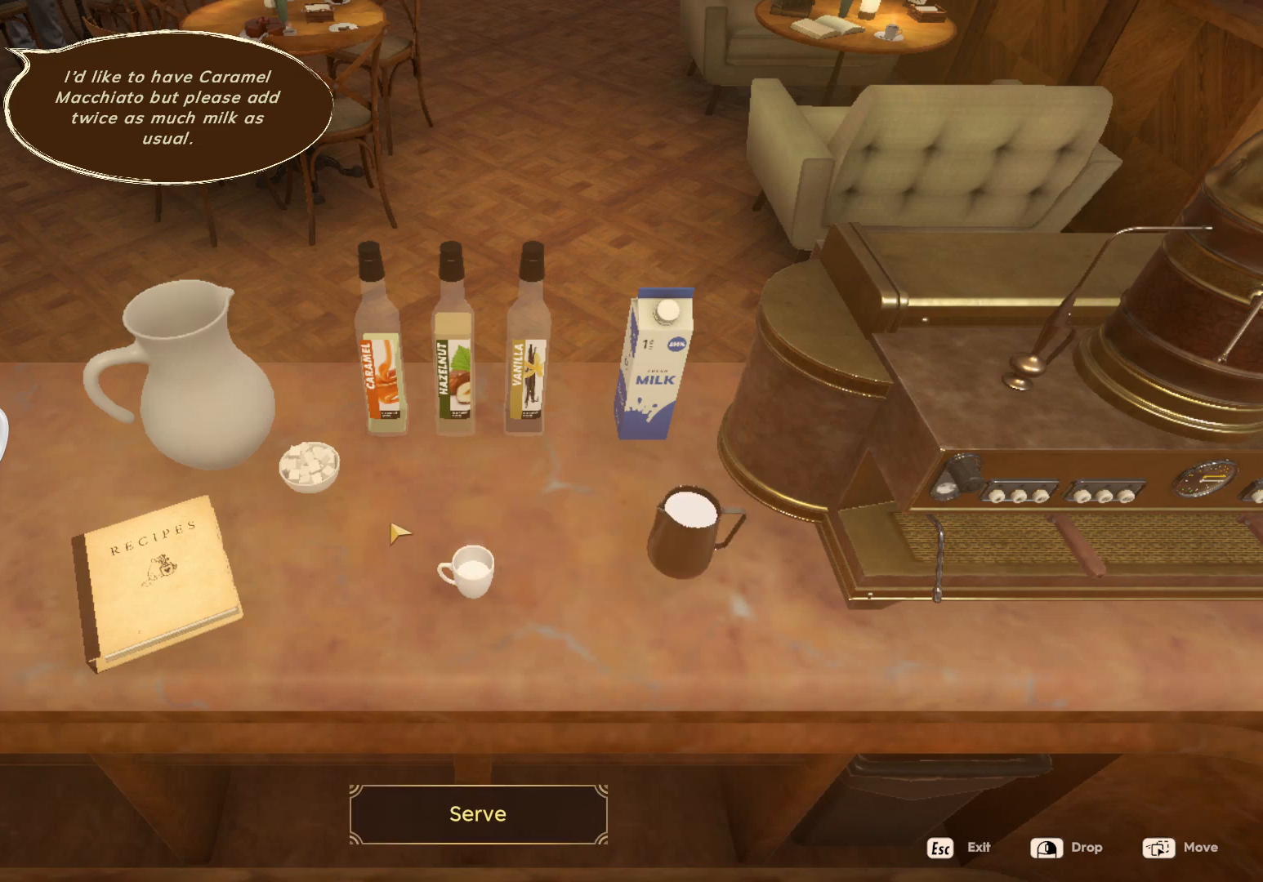
{"keys": [], "mouse": [], "events": [[200, "mouse_left", "down"], [300, "mouse_left", "up"]]}
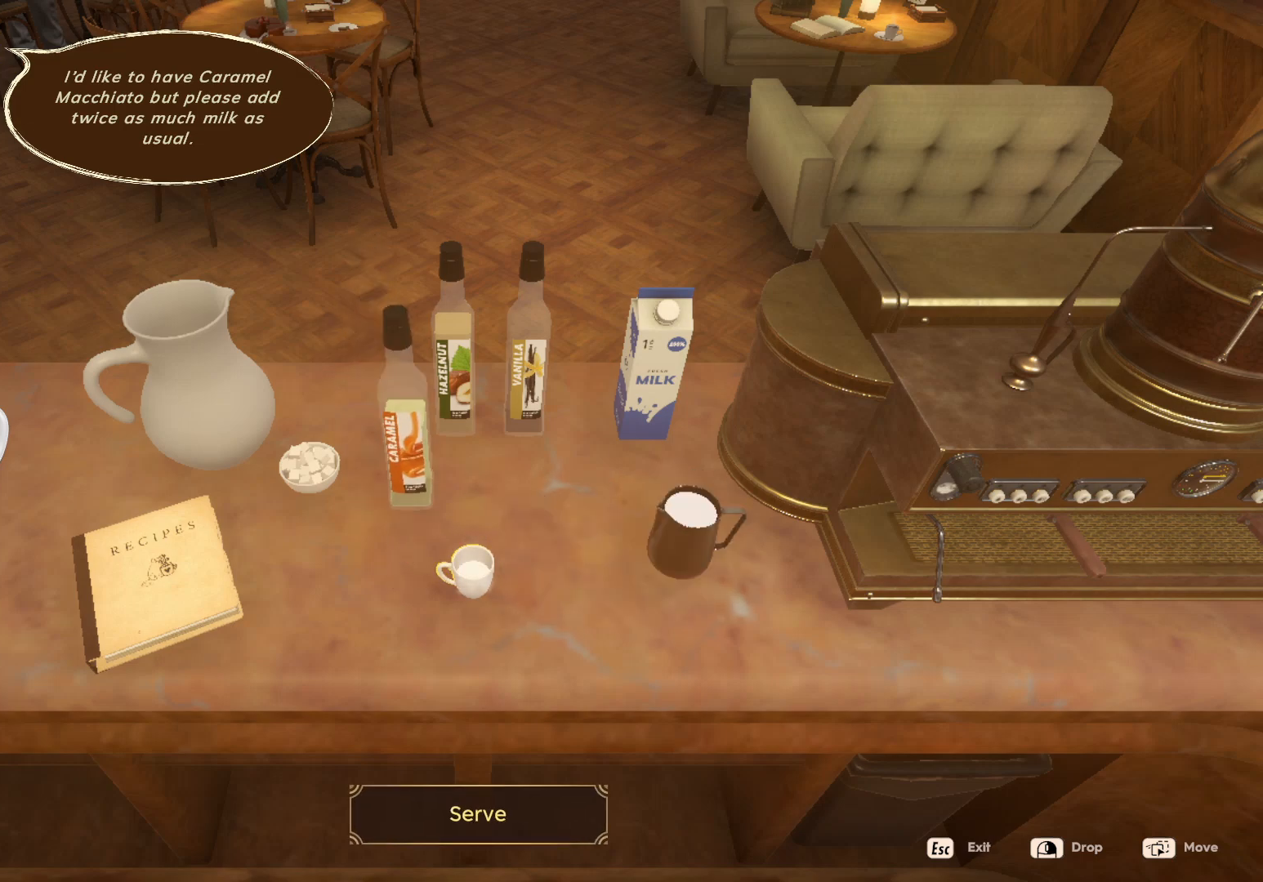
{"keys": [], "mouse": []}
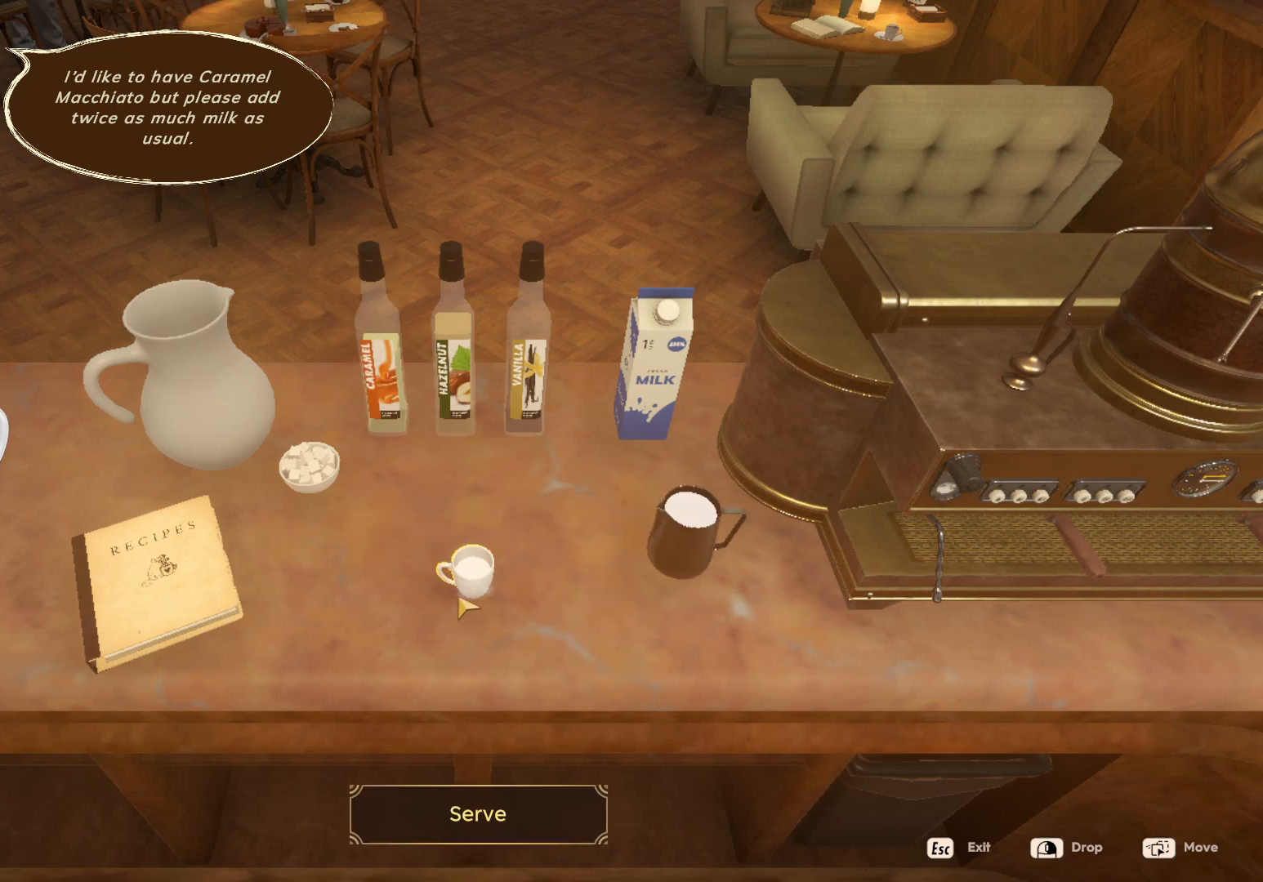
{"keys": [], "mouse": [], "events": [[117, "mouse_left", "down"], [217, "mouse_left", "up"]]}
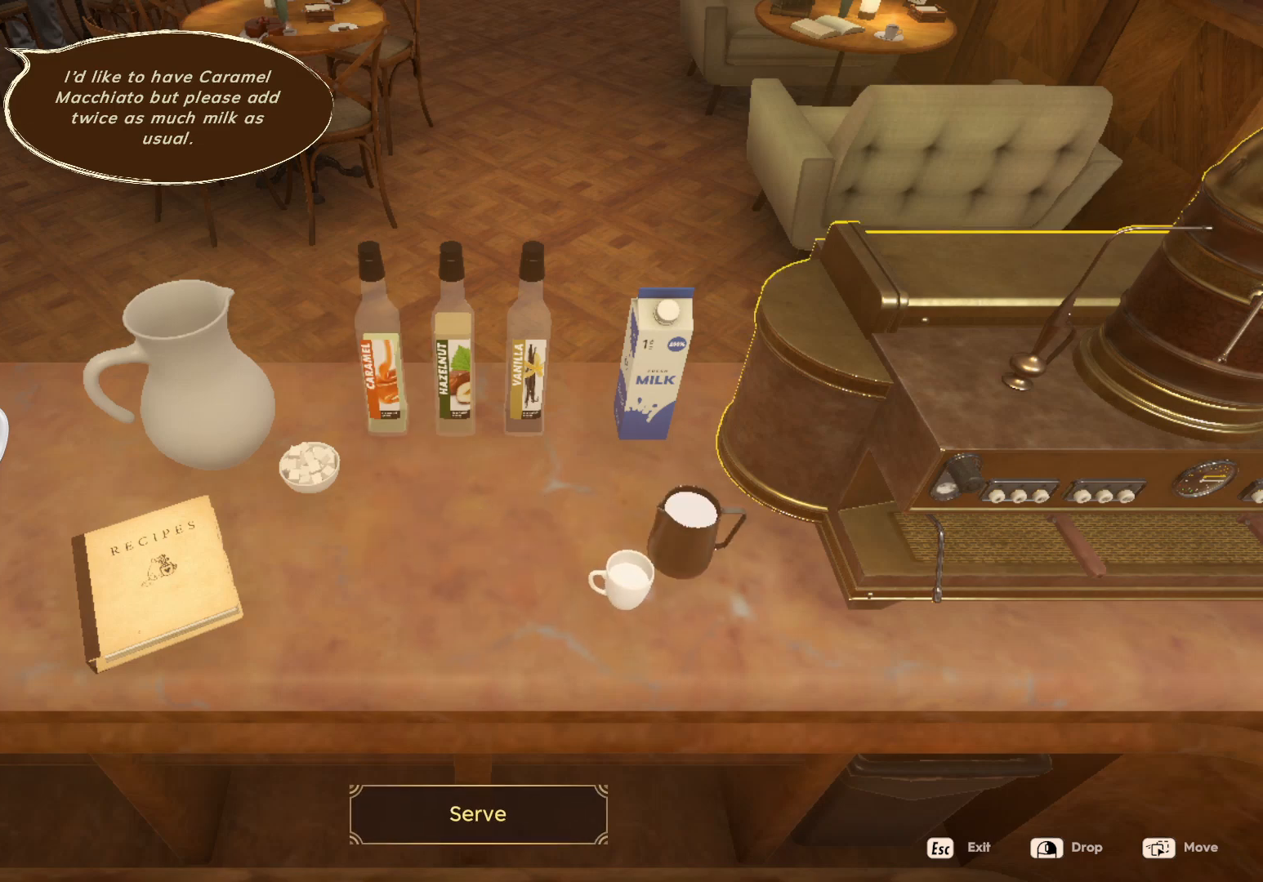
{"keys": [], "mouse": [], "events": [[300, "mouse_left", "down"], [400, "mouse_left", "up"]]}
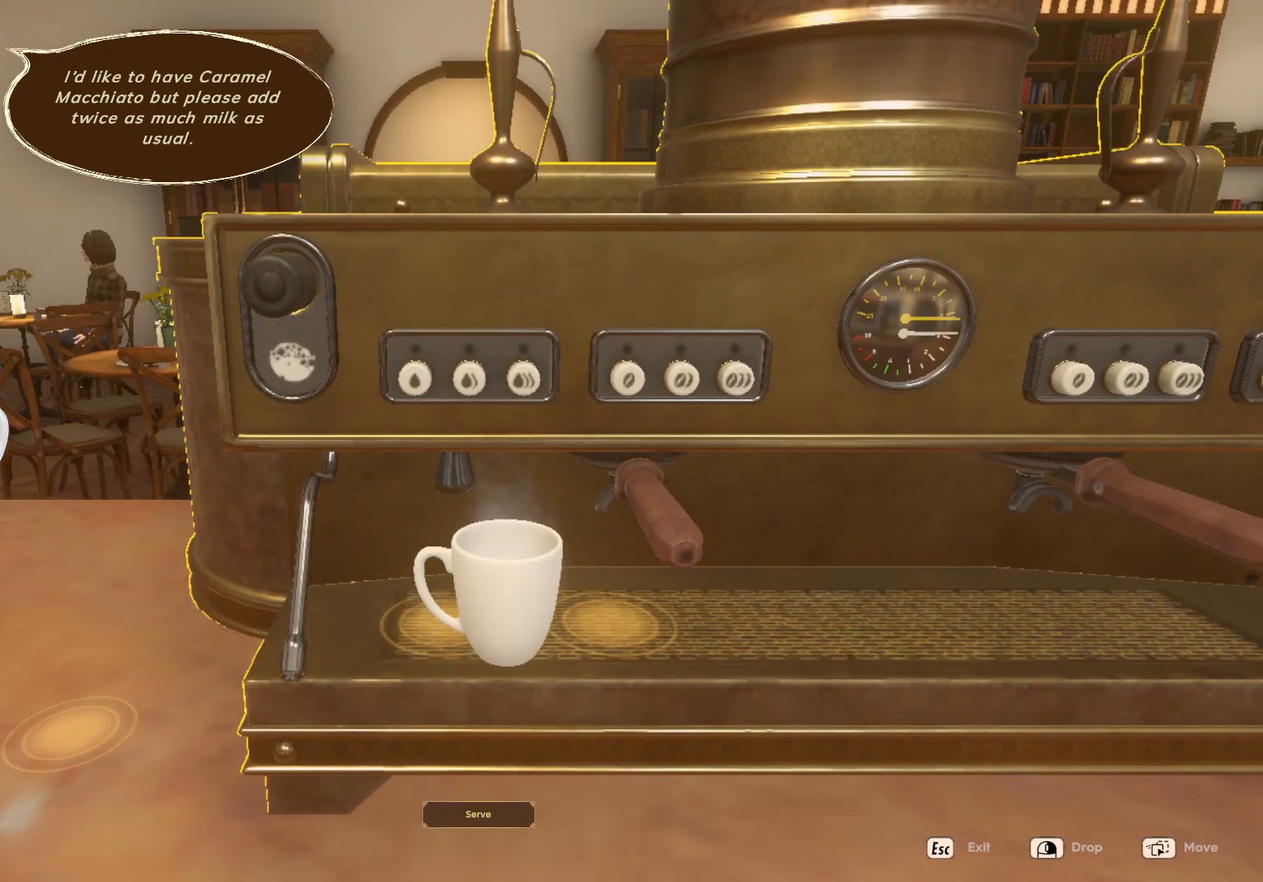
{"keys": [], "mouse": [], "events": [[83, "mouse_left", "down"], [183, "mouse_left", "up"]]}
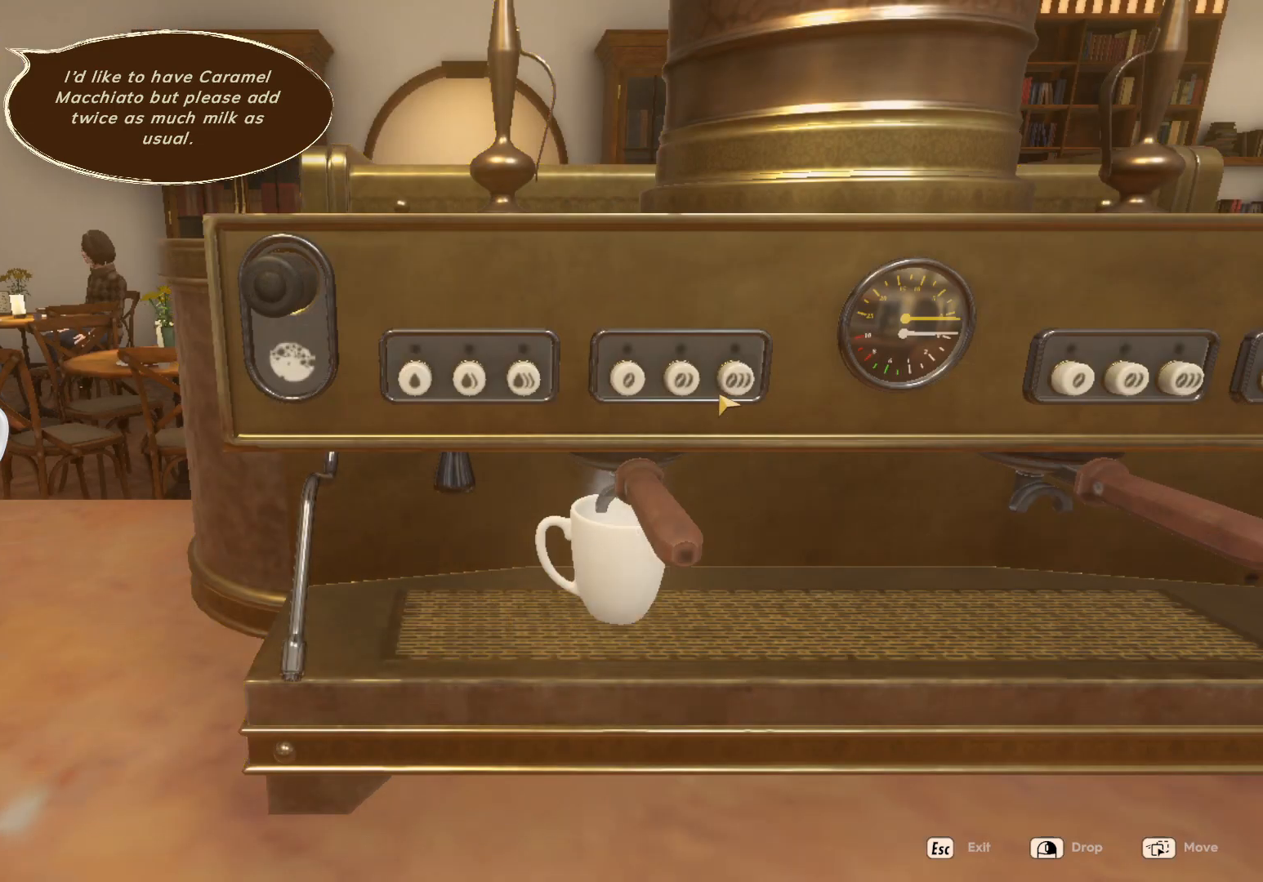
{"keys": [], "mouse": [], "events": []}
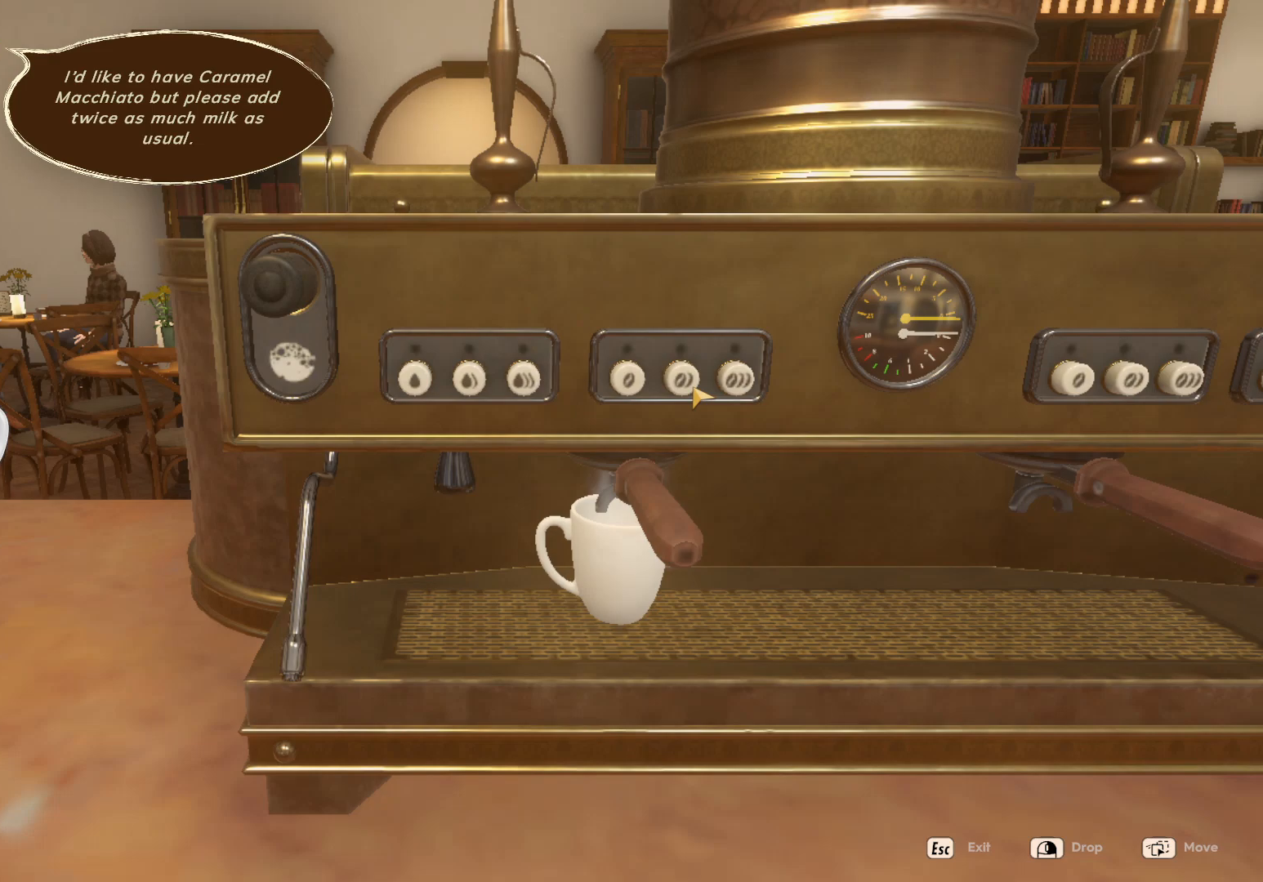
{"keys": [], "mouse": [], "events": [[233, "mouse_left", "down"], [317, "mouse_left", "up"]]}